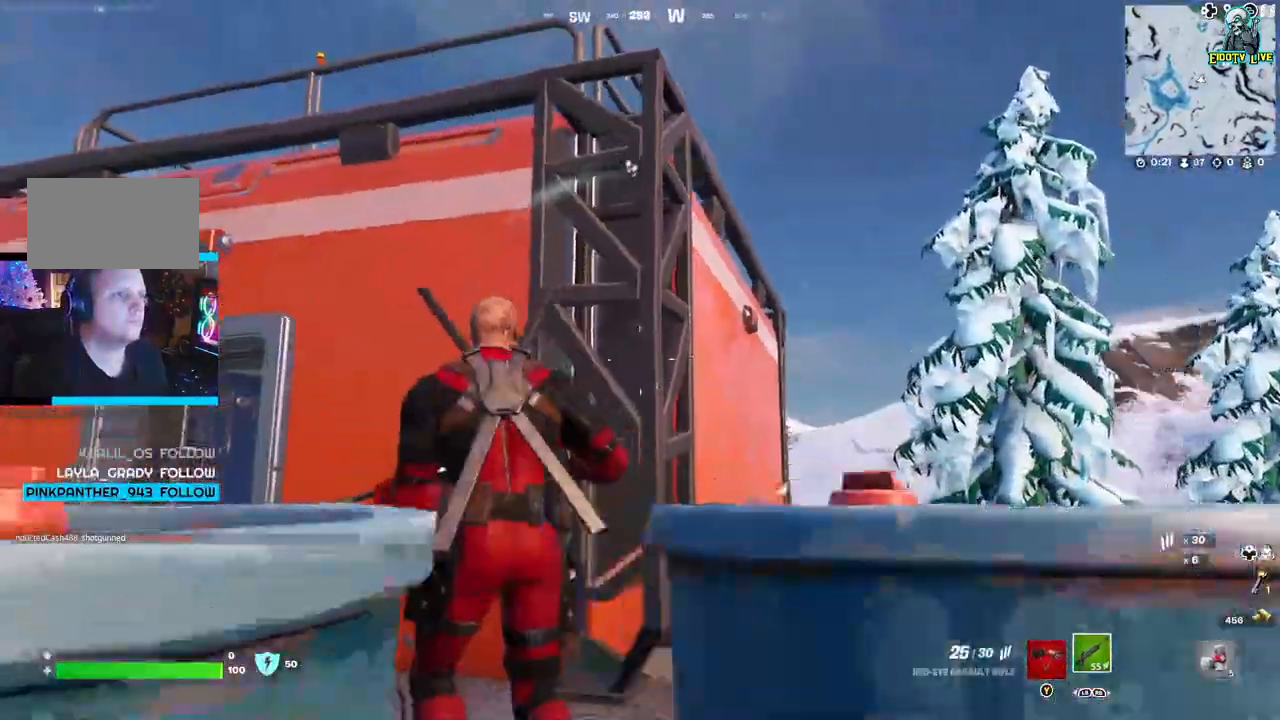
Gameplay with a controller (Xbox layout); each line is a JSON object with the inputs held at the frame after it (dt_ms = milliseconds from this image to that frame). "events" lists button and stick changes between this image and that frame as [ms after this image, input, new state], when the widget could be followed in between.
{"dt_ms": 500, "buttons": [], "left_stick": "left", "right_stick": "right"}
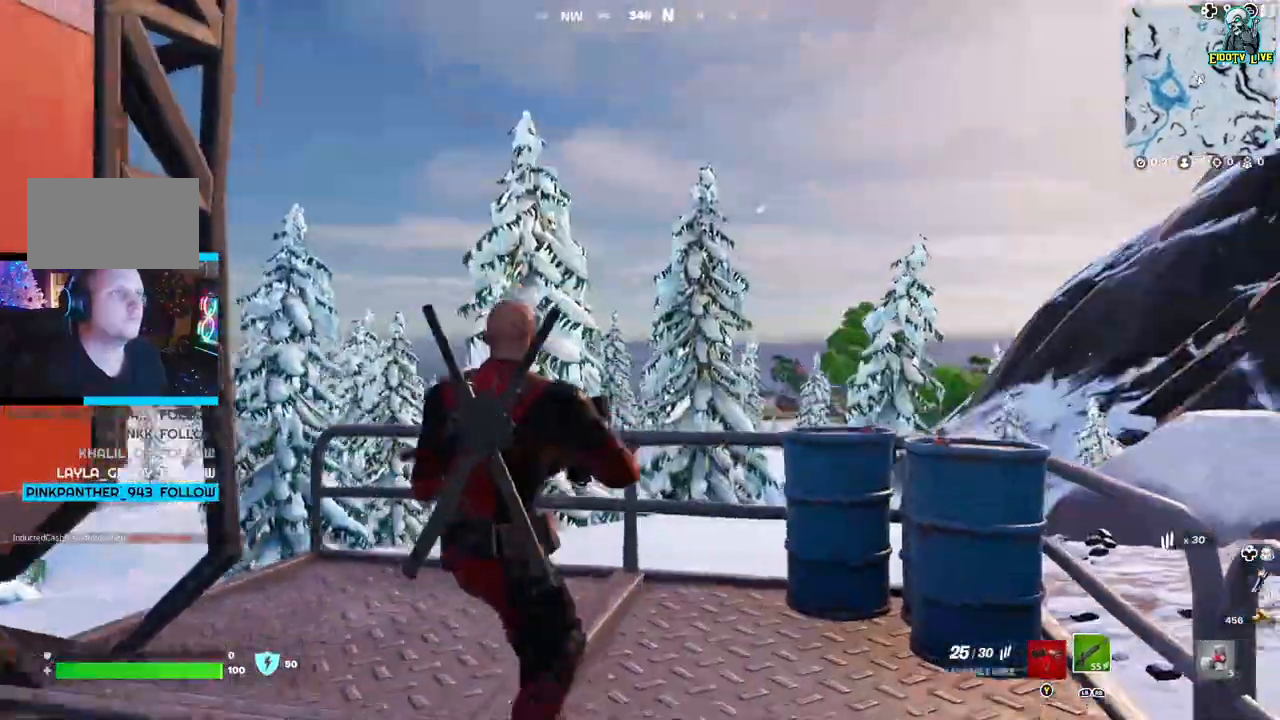
{"dt_ms": 500, "buttons": ["L2"], "left_stick": "down-left", "right_stick": "right", "events": [[200, "left_stick", "down-left"], [467, "L2", "down"]]}
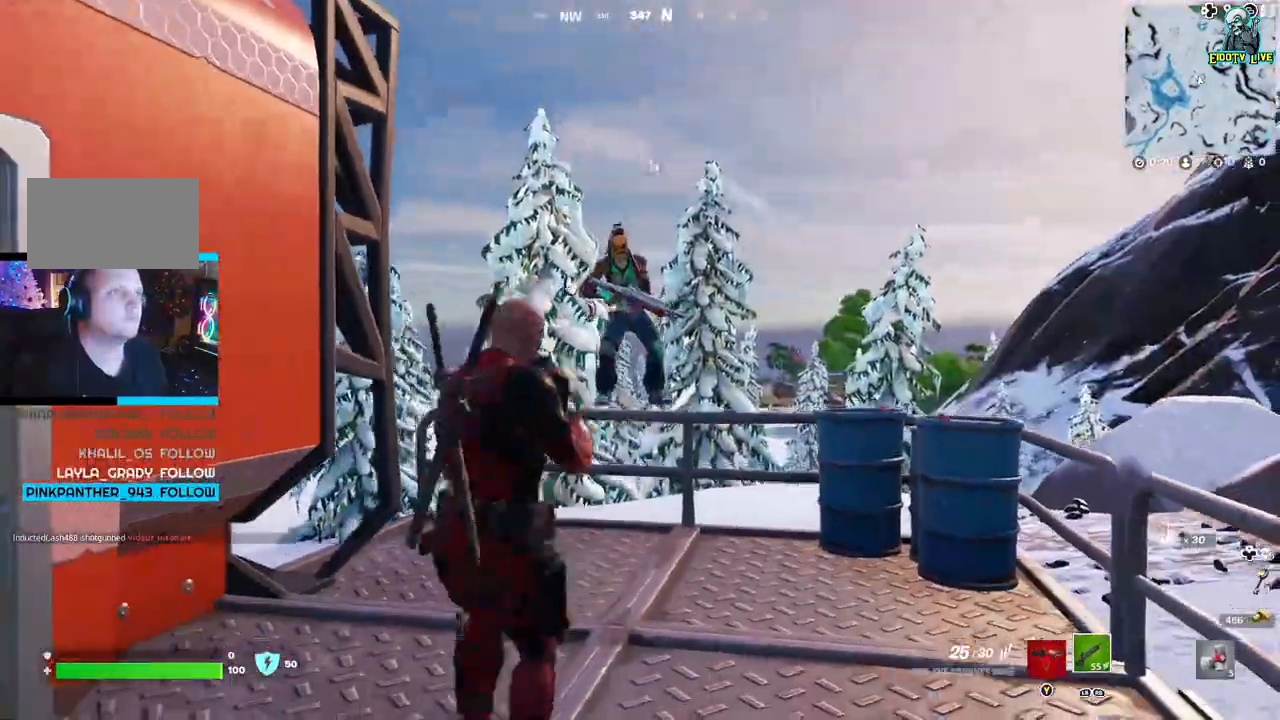
{"dt_ms": 500, "buttons": ["L2", "R2"], "left_stick": "down-left", "right_stick": "up-right"}
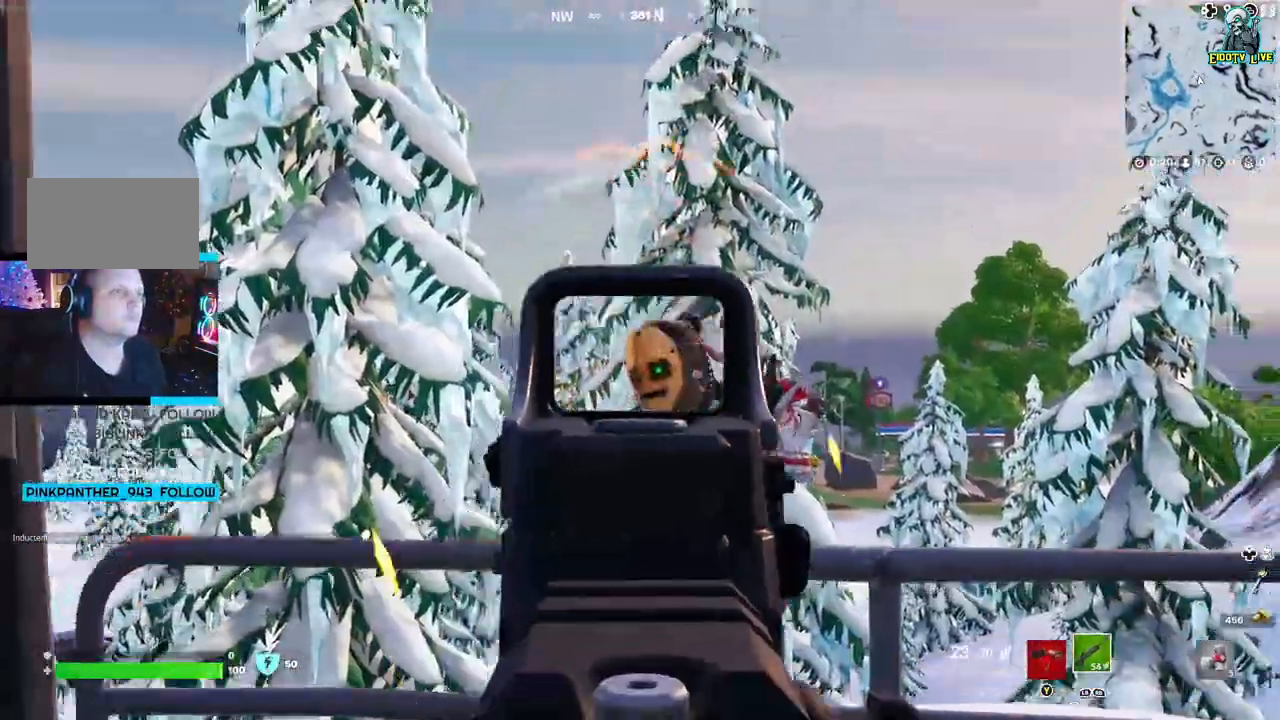
{"dt_ms": 500, "buttons": ["L2", "R2"], "left_stick": "down-left", "right_stick": "right", "events": [[117, "right_stick", "down-left"], [333, "right_stick", "right"]]}
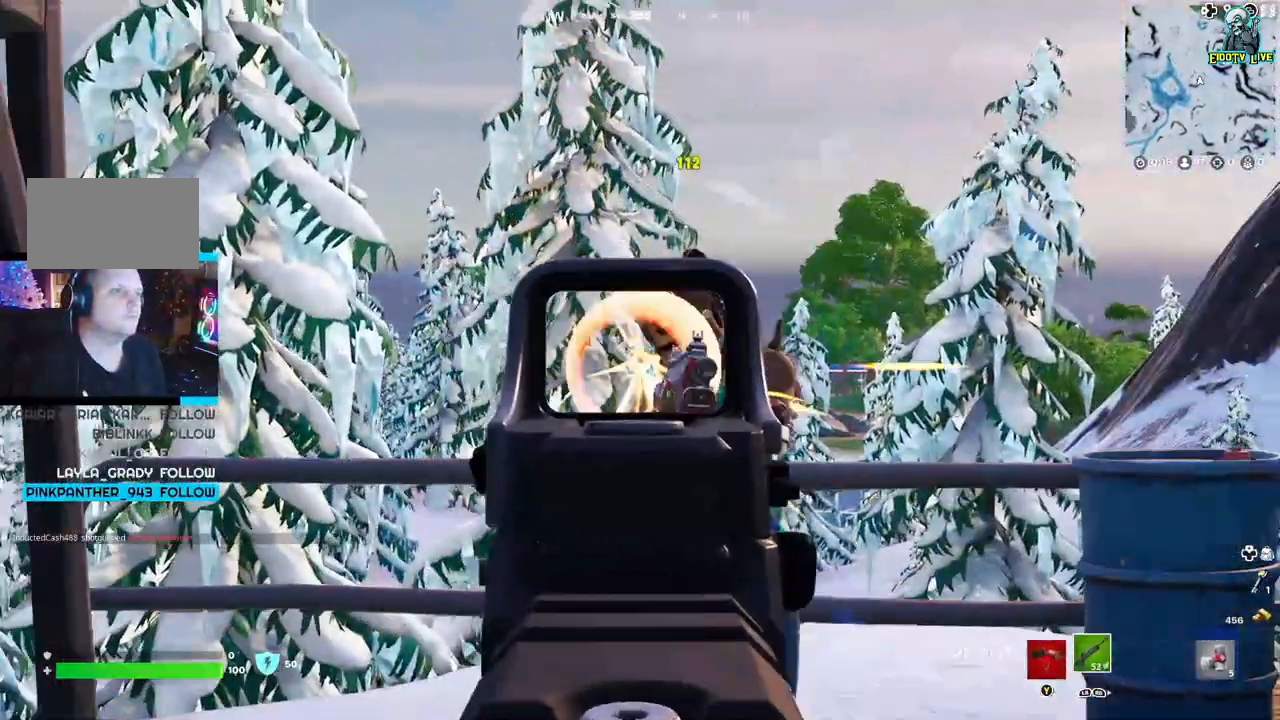
{"dt_ms": 500, "buttons": ["L2", "R2"], "left_stick": "down-left", "right_stick": "center", "events": [[317, "right_stick", "center"]]}
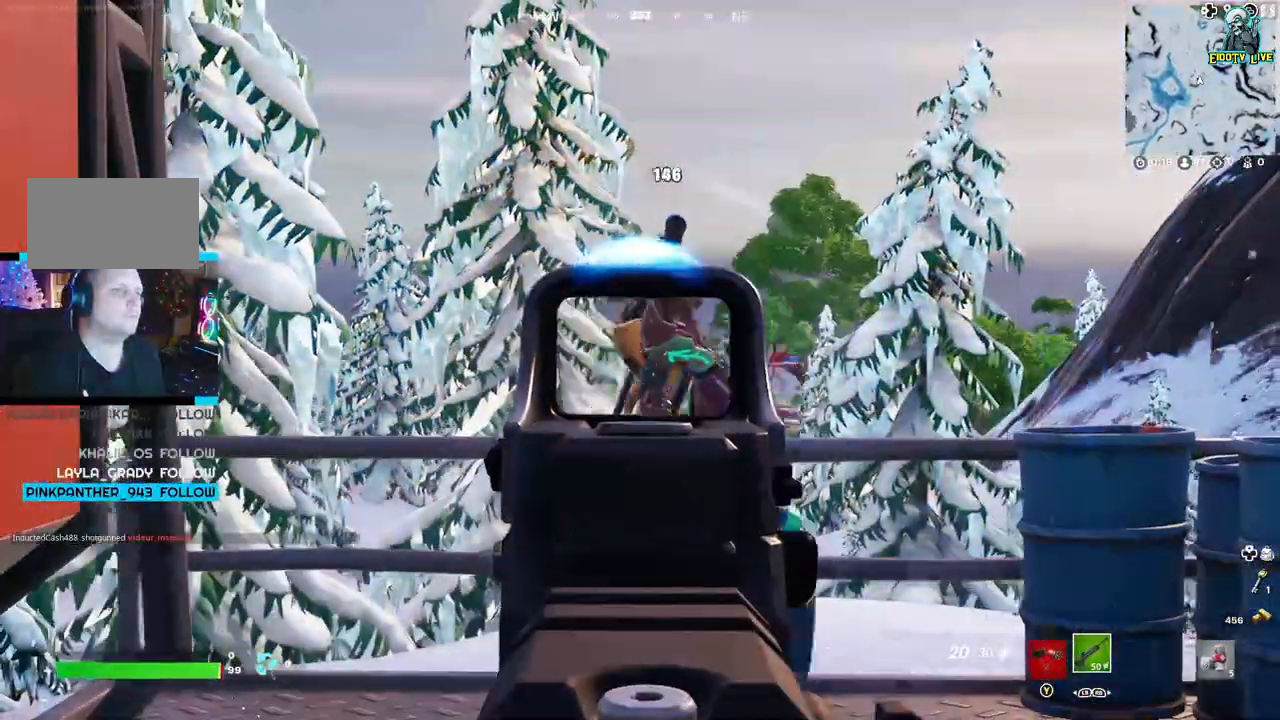
{"dt_ms": 500, "buttons": [], "left_stick": "down-left", "right_stick": "center", "events": [[117, "right_stick", "right"], [417, "right_stick", "center"], [500, "L2", "up"], [500, "R2", "up"]]}
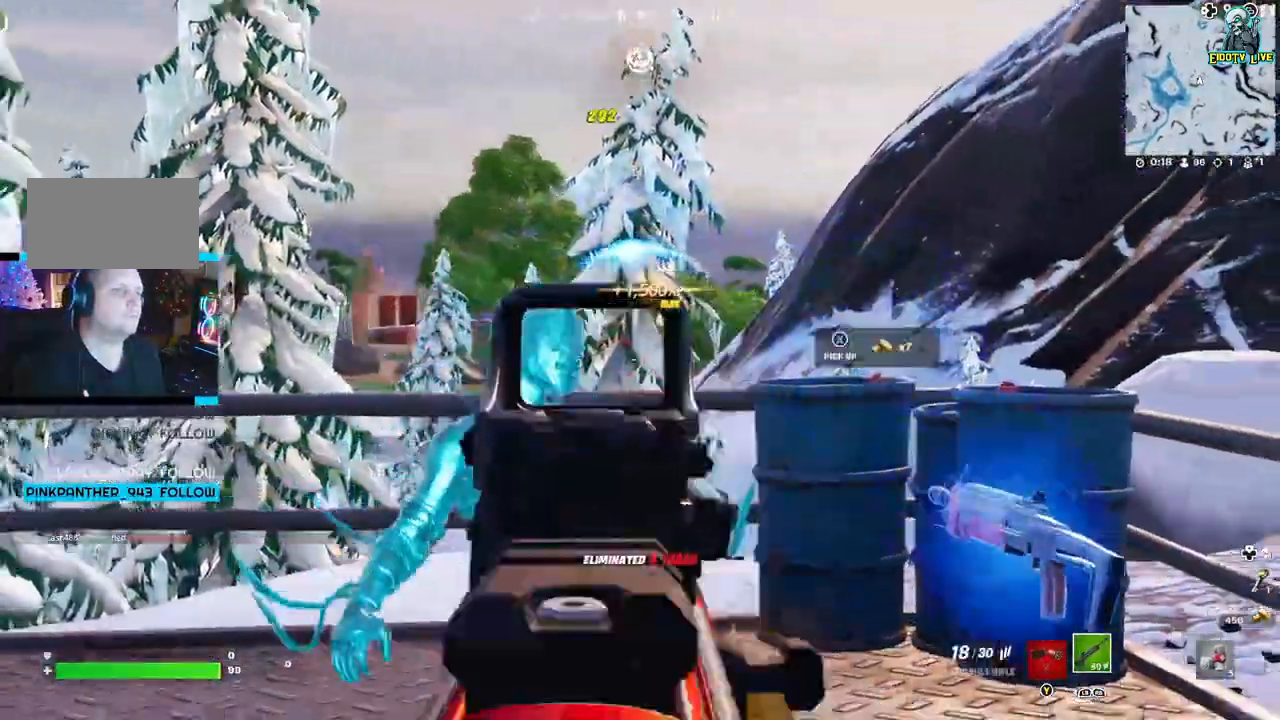
{"dt_ms": 500, "buttons": ["L3"], "left_stick": "up", "right_stick": "center", "events": [[17, "left_stick", "center"], [217, "left_stick", "up"], [383, "L3", "down"]]}
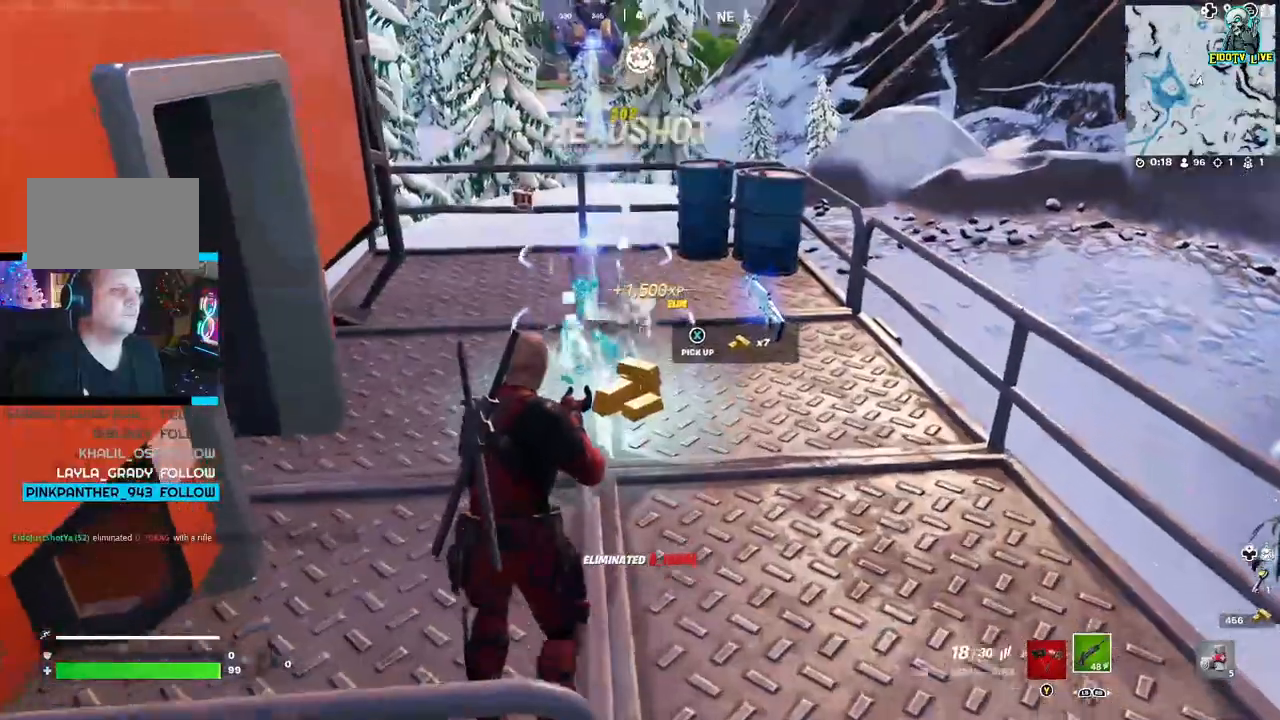
{"dt_ms": 500, "buttons": [], "left_stick": "up-right", "right_stick": "center", "events": [[17, "L3", "up"], [133, "left_stick", "up-right"]]}
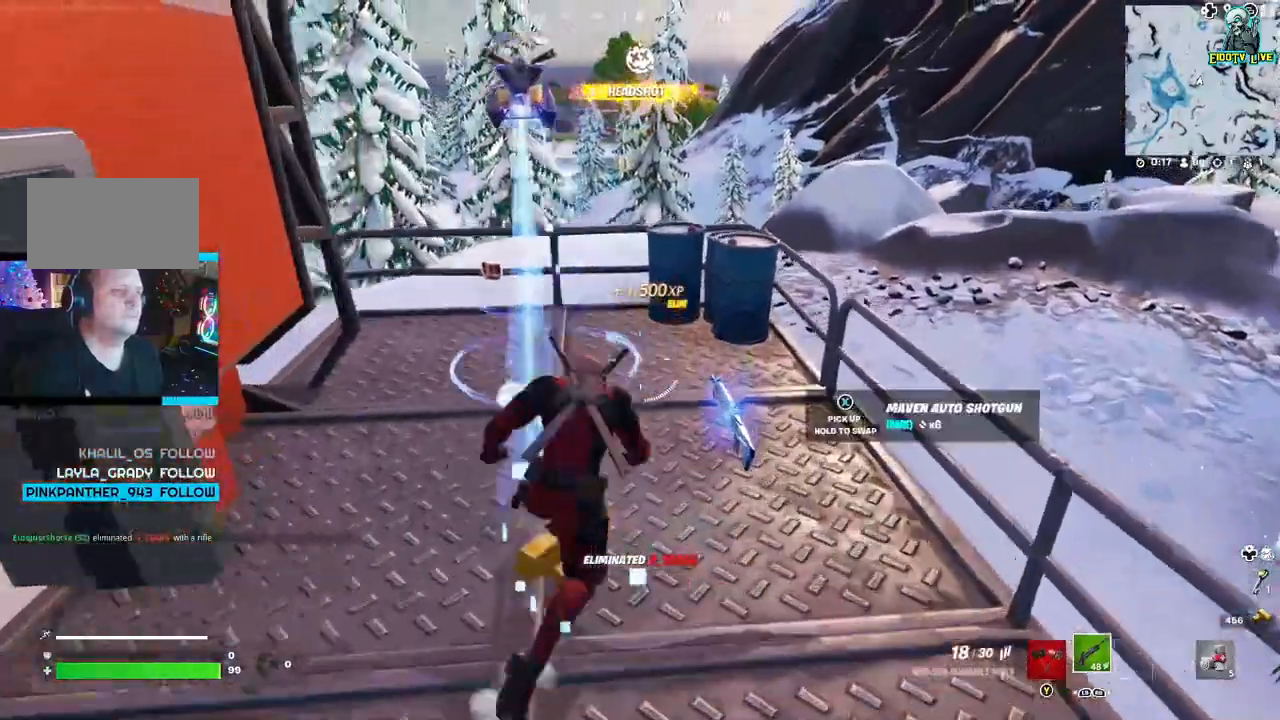
{"dt_ms": 500, "buttons": [], "left_stick": "down", "right_stick": "center"}
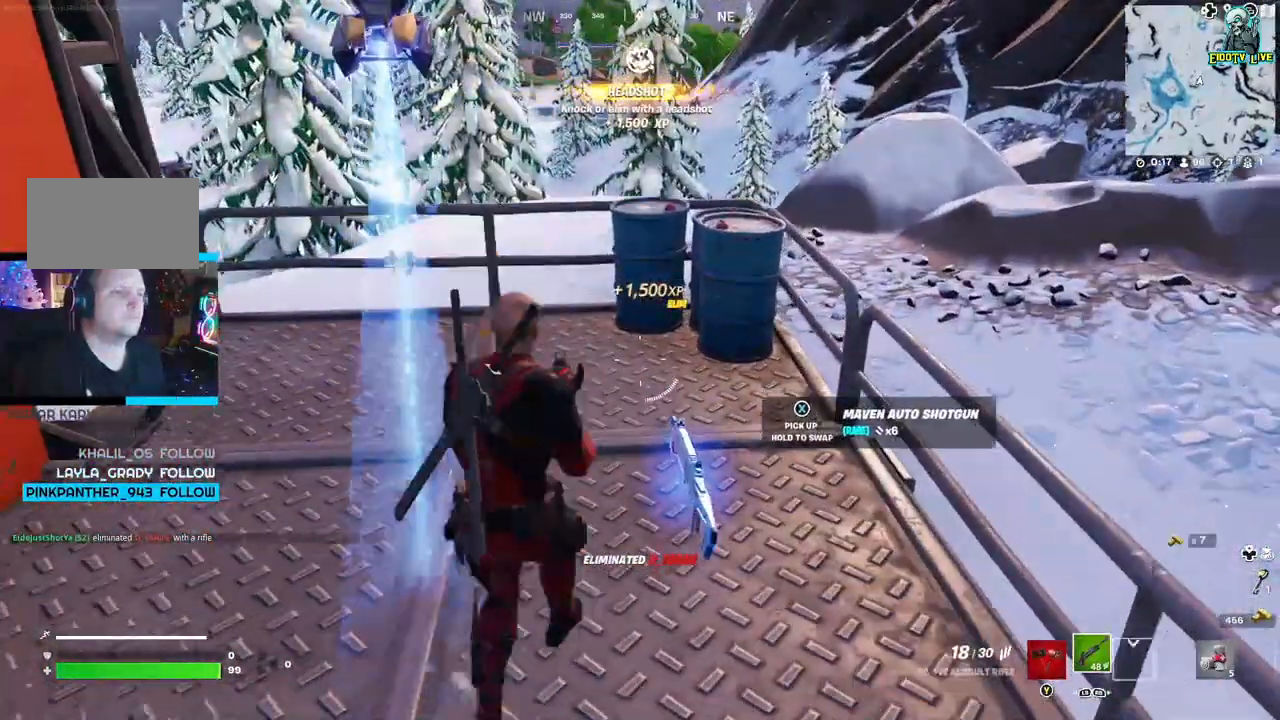
{"dt_ms": 500, "buttons": [], "left_stick": "left", "right_stick": "center", "events": [[233, "X", "down"], [233, "left_stick", "down-left"], [333, "X", "up"], [333, "left_stick", "left"]]}
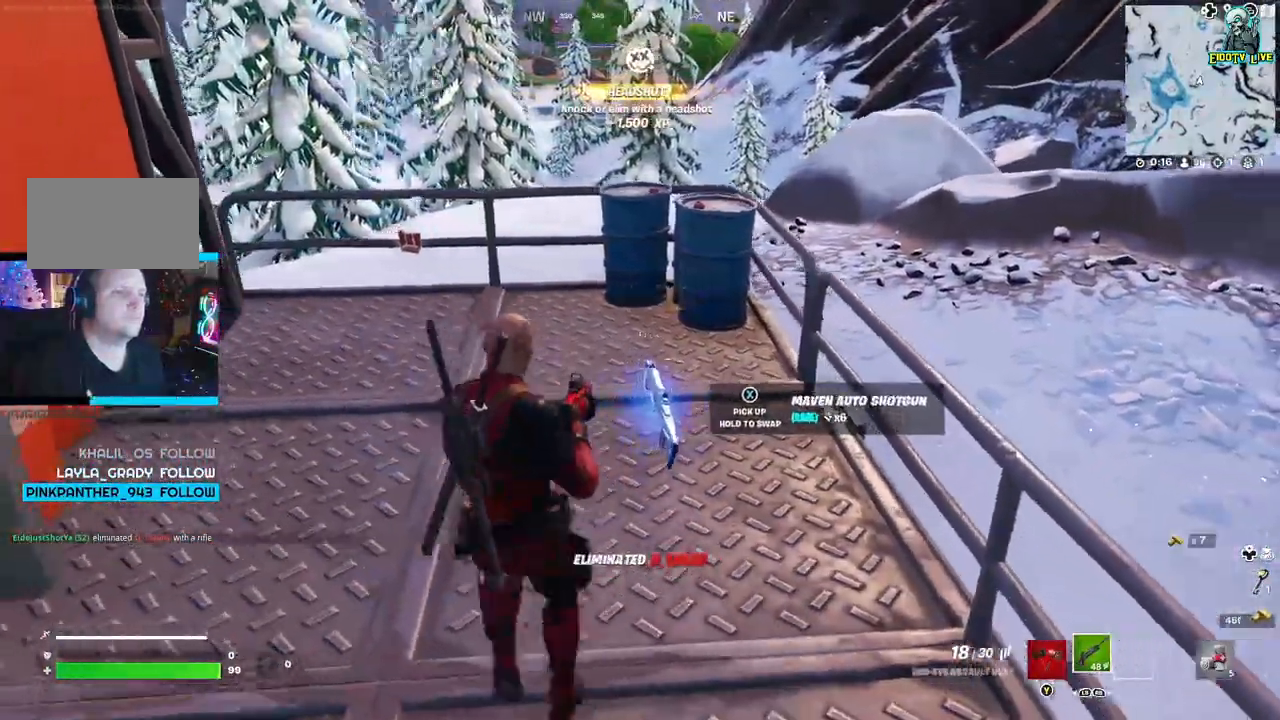
{"dt_ms": 500, "buttons": [], "left_stick": "up-left", "right_stick": "center", "events": [[133, "left_stick", "up-left"]]}
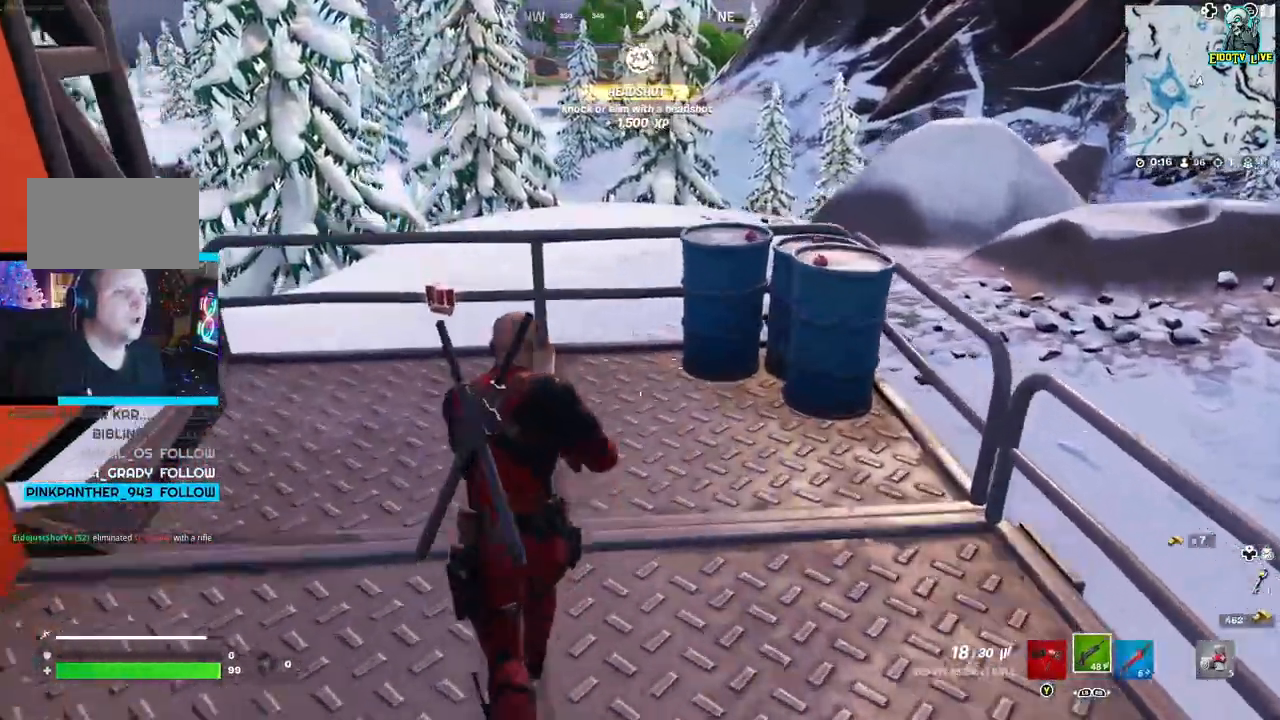
{"dt_ms": 500, "buttons": [], "left_stick": "up-left", "right_stick": "left", "events": [[500, "right_stick", "left"]]}
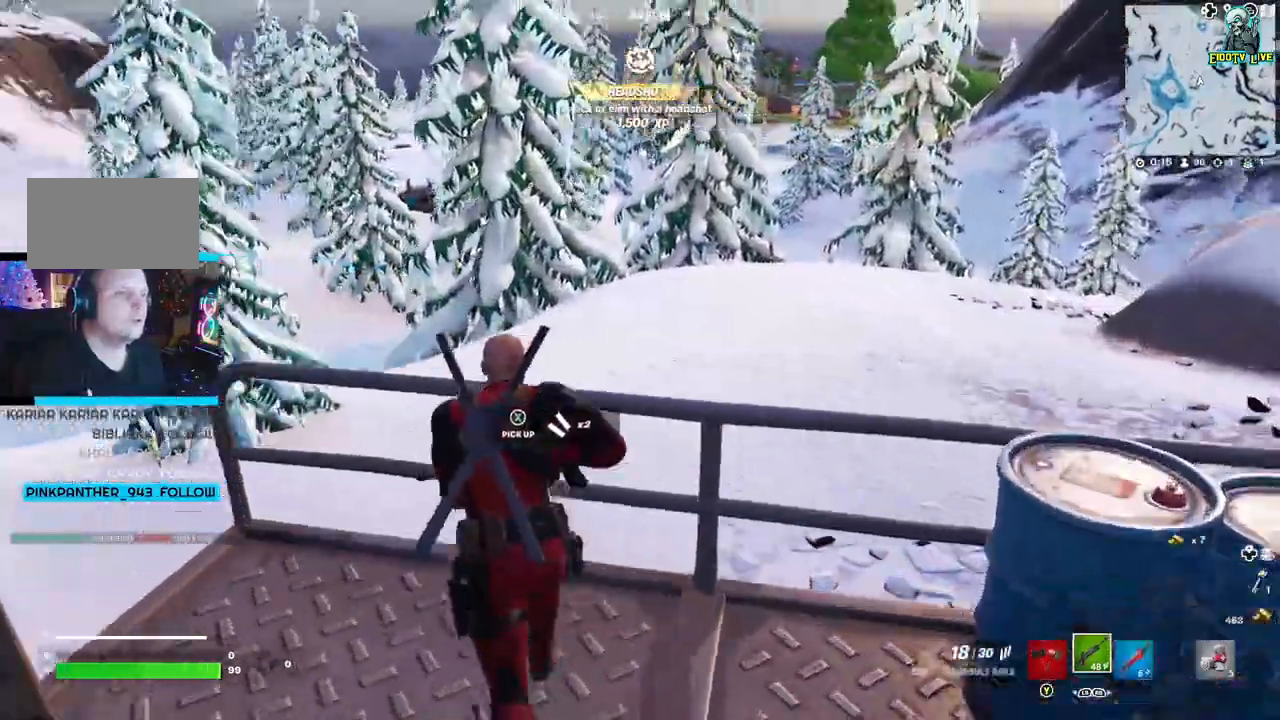
{"dt_ms": 500, "buttons": [], "left_stick": "left", "right_stick": "center", "events": [[167, "left_stick", "left"], [450, "right_stick", "center"]]}
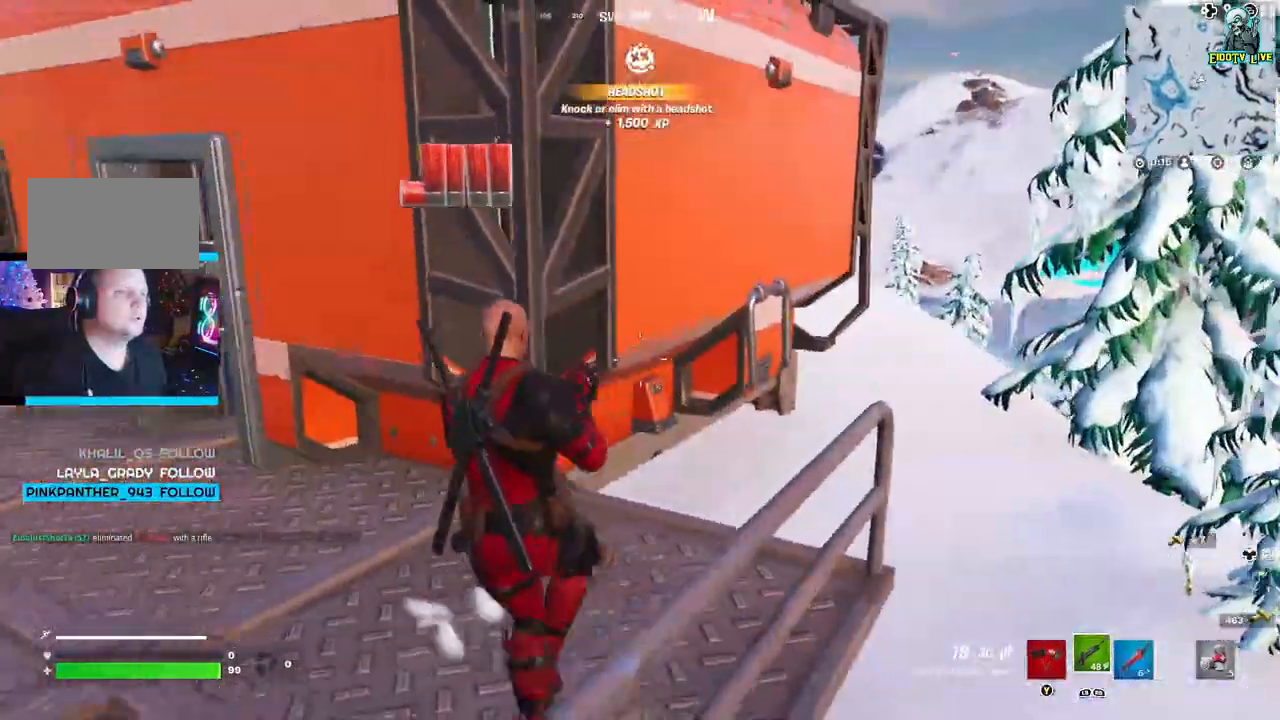
{"dt_ms": 500, "buttons": [], "left_stick": "up-left", "right_stick": "center", "events": [[83, "left_stick", "up-left"], [233, "A", "down"], [417, "A", "up"]]}
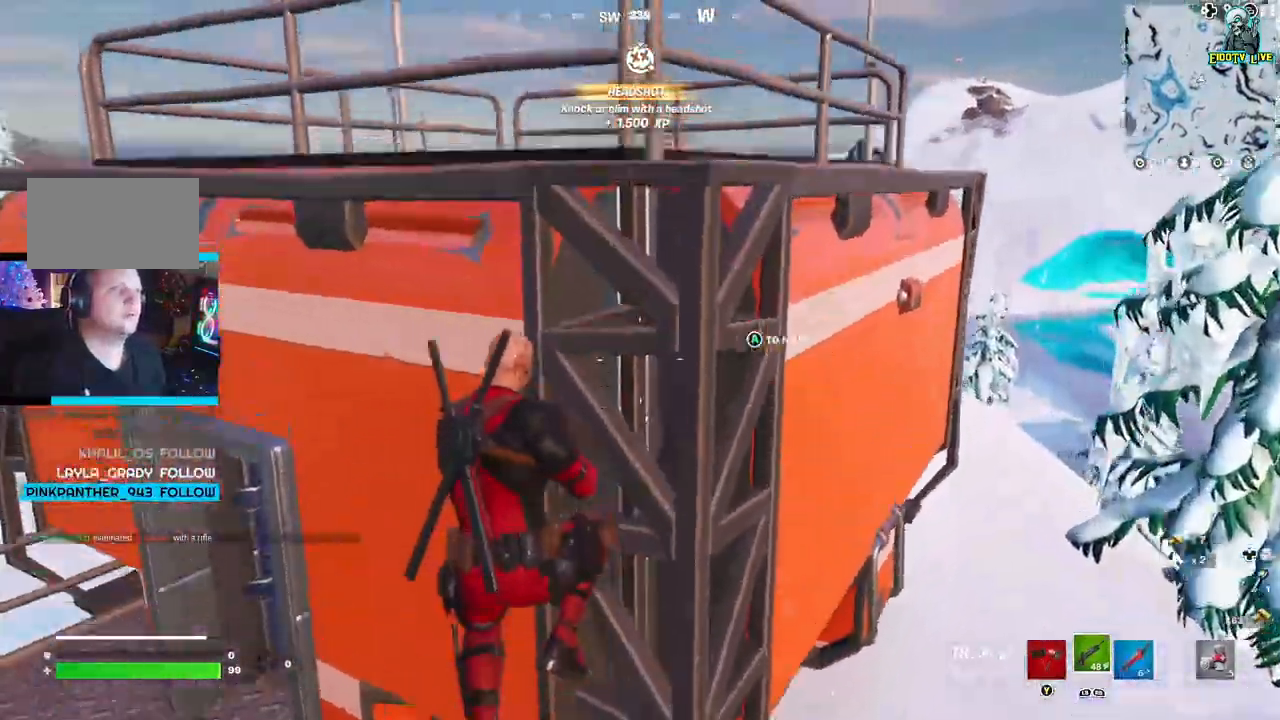
{"dt_ms": 500, "buttons": [], "left_stick": "up", "right_stick": "left", "events": [[33, "A", "down"], [133, "A", "up"], [200, "A", "down"], [200, "left_stick", "up"], [300, "A", "up"], [367, "right_stick", "left"]]}
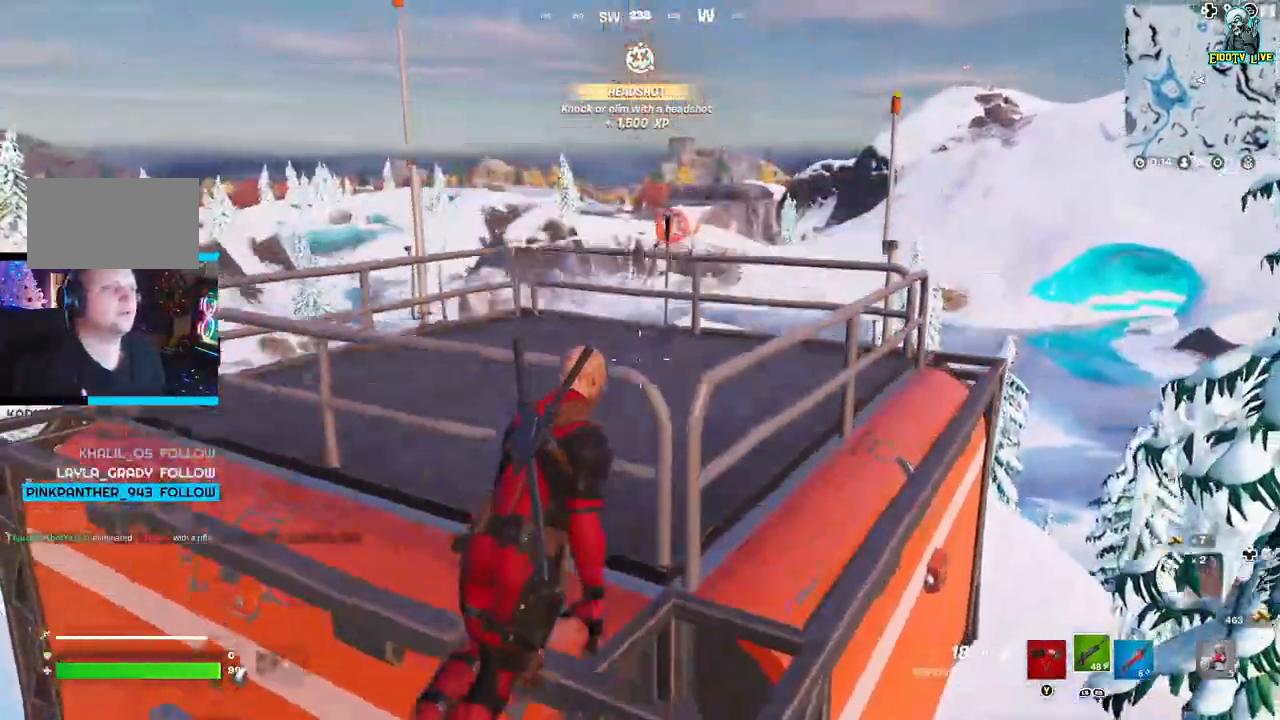
{"dt_ms": 500, "buttons": [], "left_stick": "right", "right_stick": "right", "events": [[150, "right_stick", "center"], [200, "left_stick", "center"], [267, "right_stick", "right"], [483, "left_stick", "right"]]}
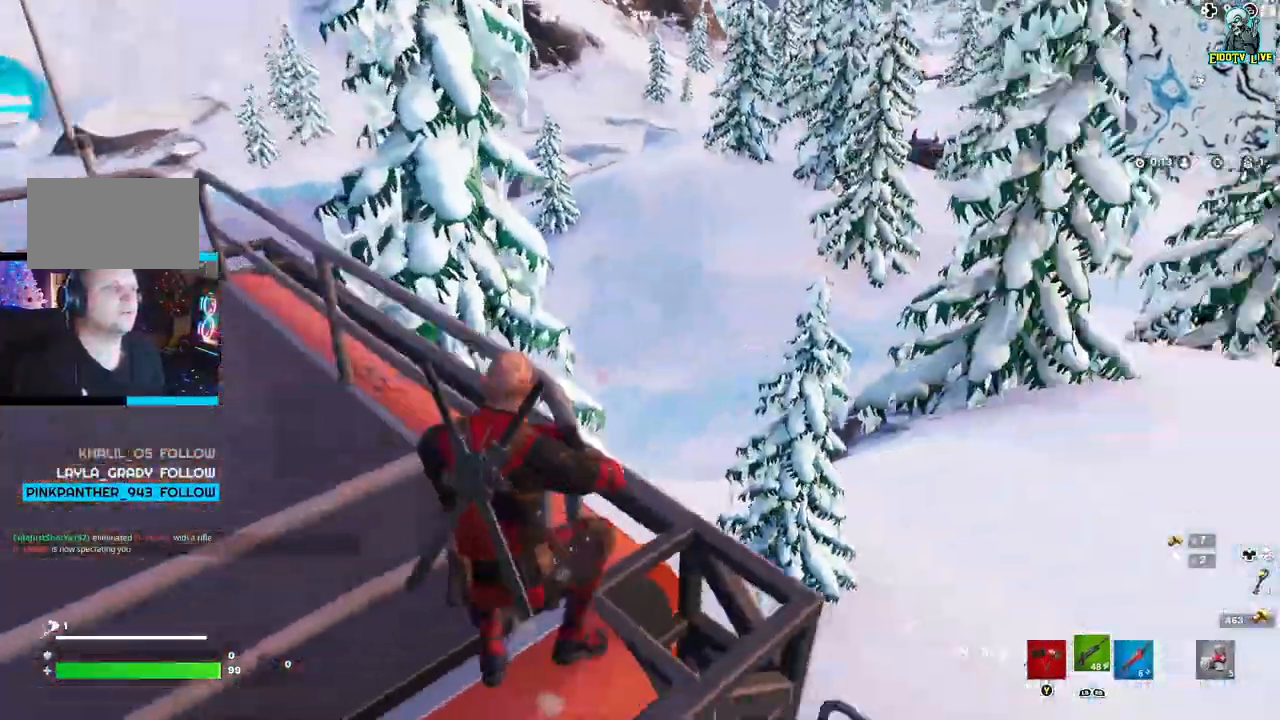
{"dt_ms": 500, "buttons": ["R1"], "left_stick": "right", "right_stick": "center", "events": [[233, "right_stick", "center"], [450, "R1", "down"]]}
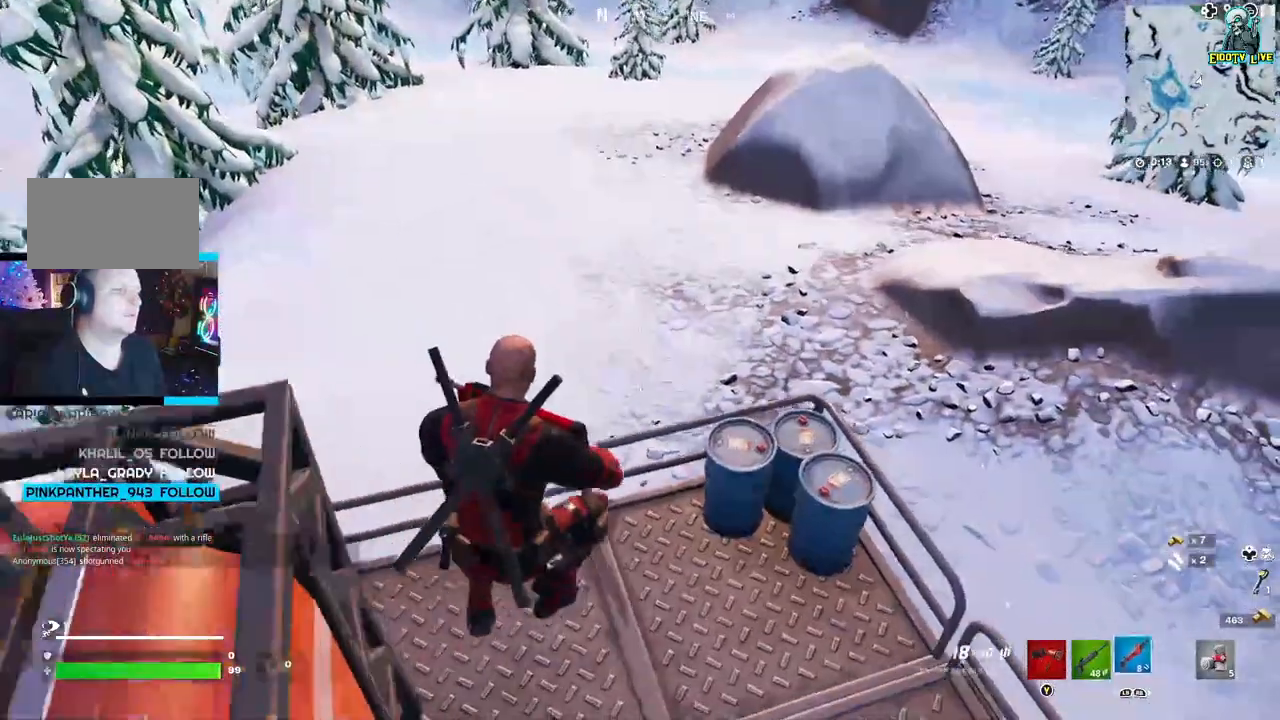
{"dt_ms": 500, "buttons": [], "left_stick": "up-left", "right_stick": "center", "events": [[67, "R1", "up"], [300, "right_stick", "up"], [350, "left_stick", "up-left"], [450, "right_stick", "center"]]}
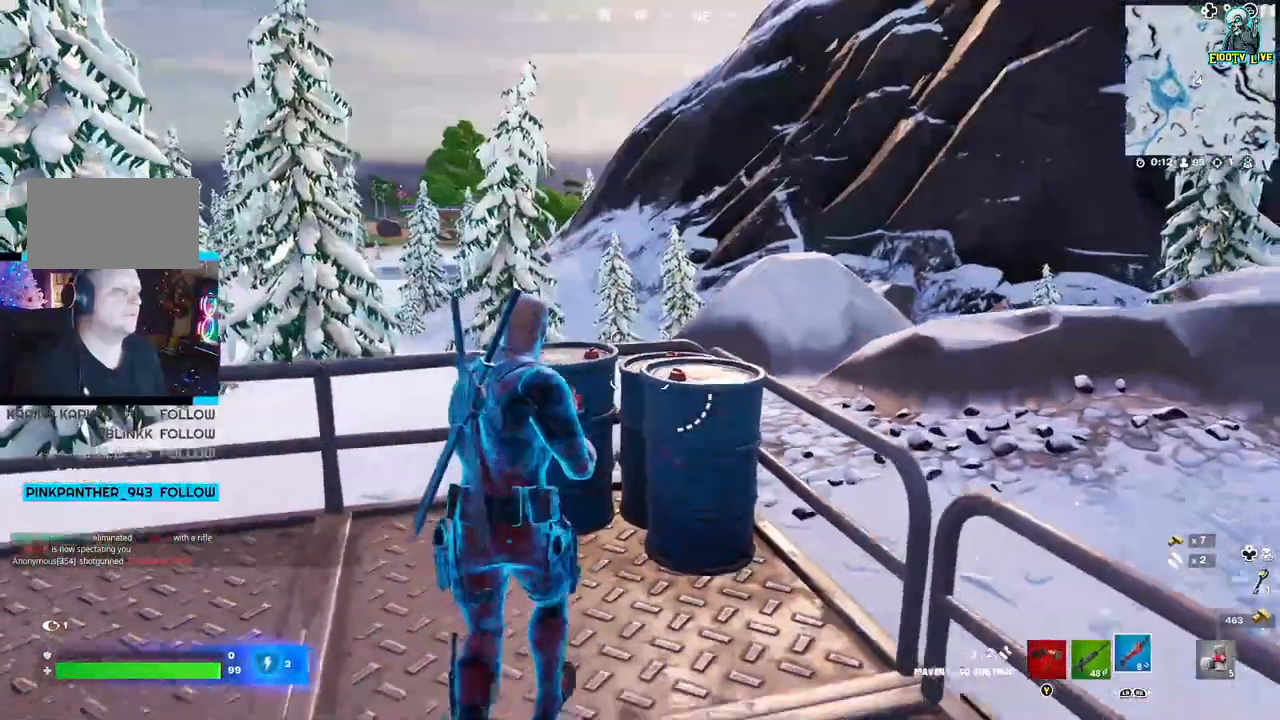
{"dt_ms": 500, "buttons": [], "left_stick": "up", "right_stick": "center", "events": [[83, "A", "down"], [217, "A", "up"], [500, "left_stick", "up"]]}
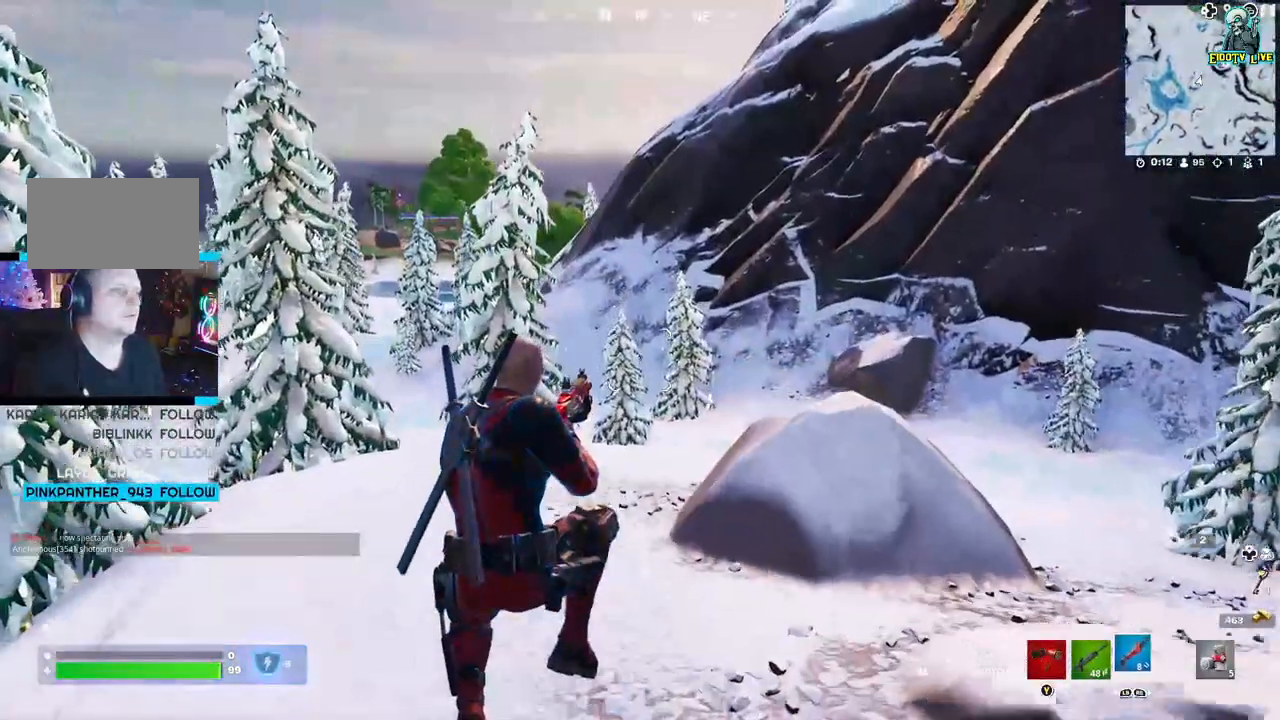
{"dt_ms": 500, "buttons": [], "left_stick": "up", "right_stick": "center", "events": [[350, "L1", "down"], [450, "L1", "up"]]}
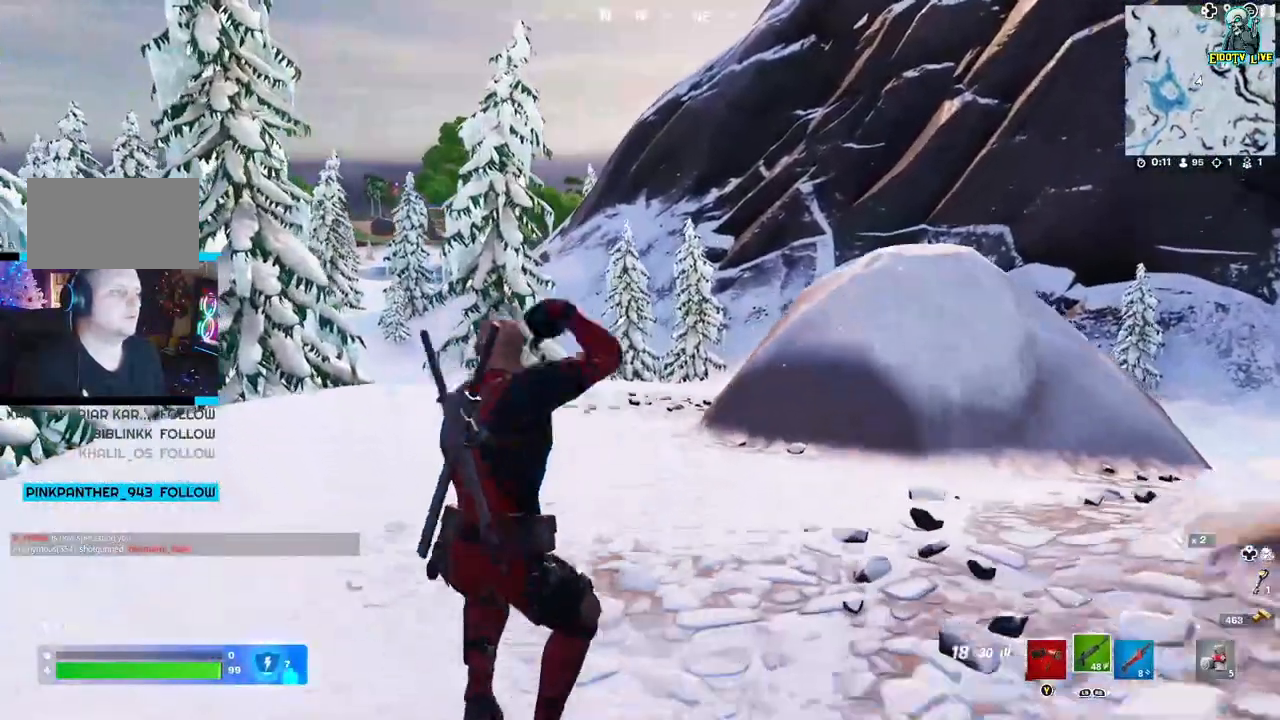
{"dt_ms": 500, "buttons": ["X"], "left_stick": "up", "right_stick": "center", "events": [[83, "X", "down"], [200, "X", "up"], [283, "X", "down"], [367, "X", "up"], [450, "X", "down"]]}
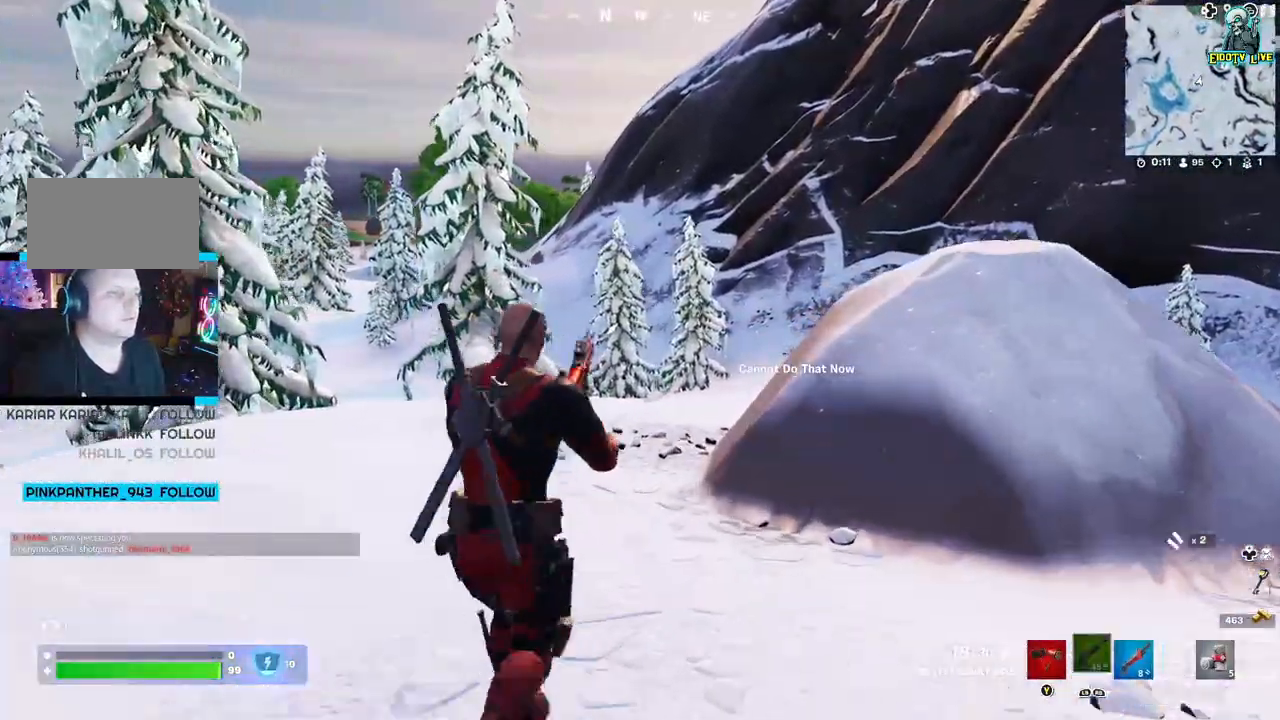
{"dt_ms": 500, "buttons": [], "left_stick": "up-left", "right_stick": "center", "events": [[33, "X", "up"], [450, "left_stick", "up-left"]]}
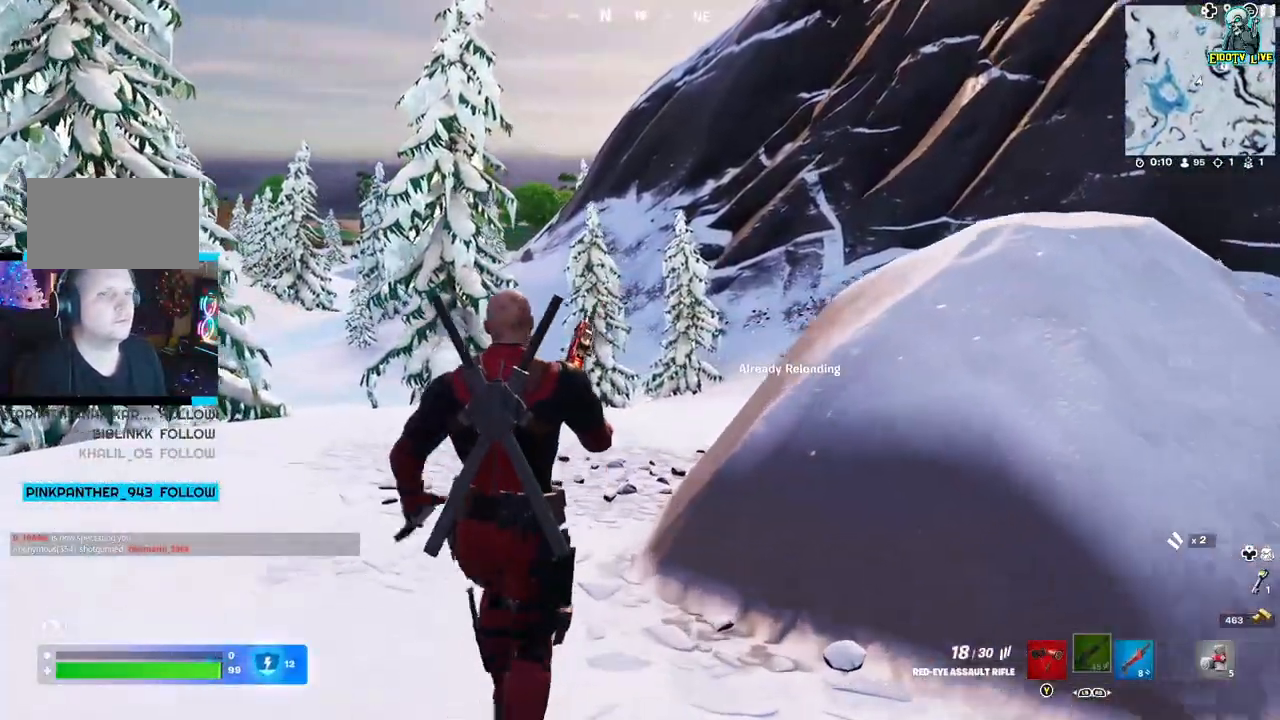
{"dt_ms": 500, "buttons": [], "left_stick": "up-left", "right_stick": "center", "events": []}
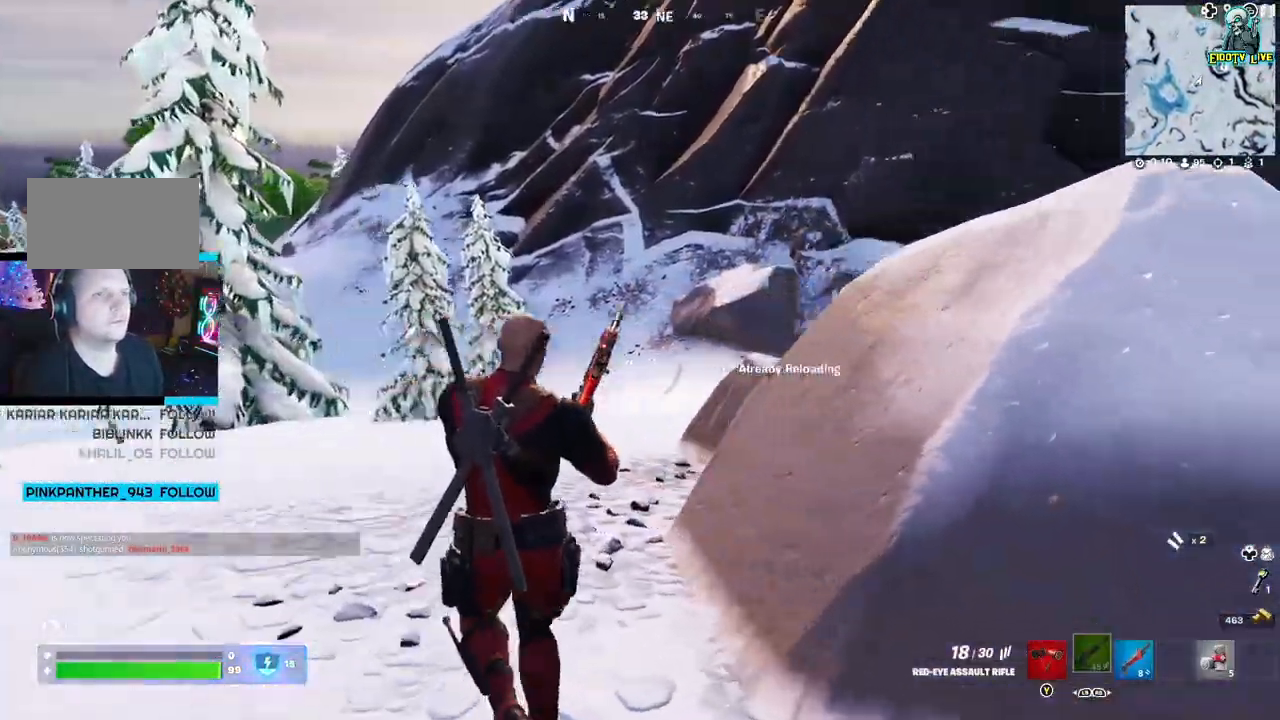
{"dt_ms": 1000, "buttons": [], "left_stick": "up", "right_stick": "center"}
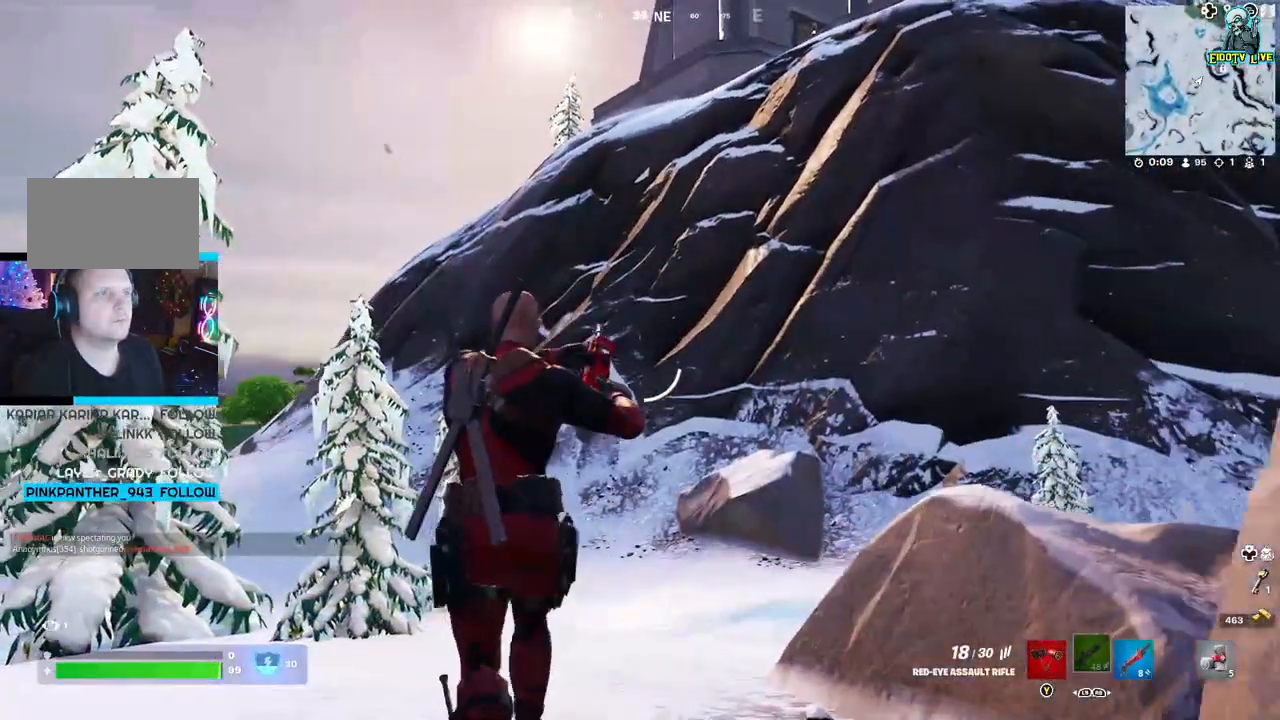
{"dt_ms": 500, "buttons": [], "left_stick": "up", "right_stick": "center", "events": []}
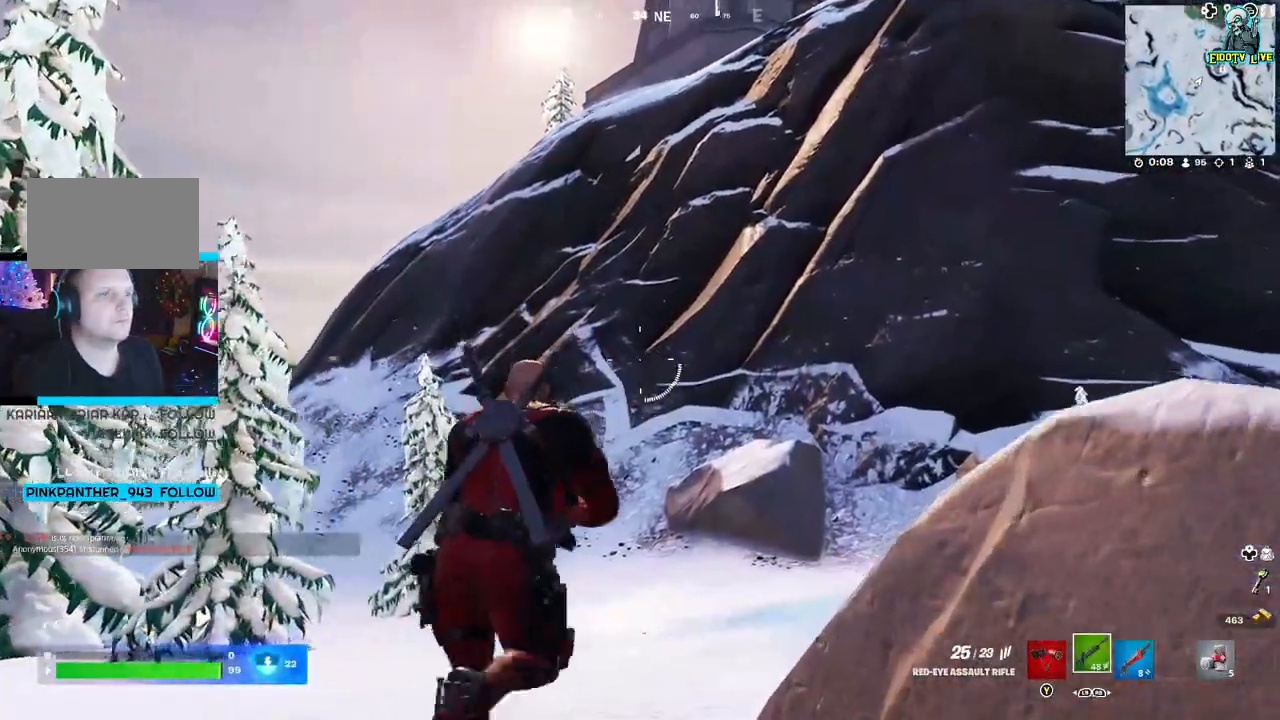
{"dt_ms": 500, "buttons": [], "left_stick": "up", "right_stick": "right", "events": [[350, "right_stick", "right"]]}
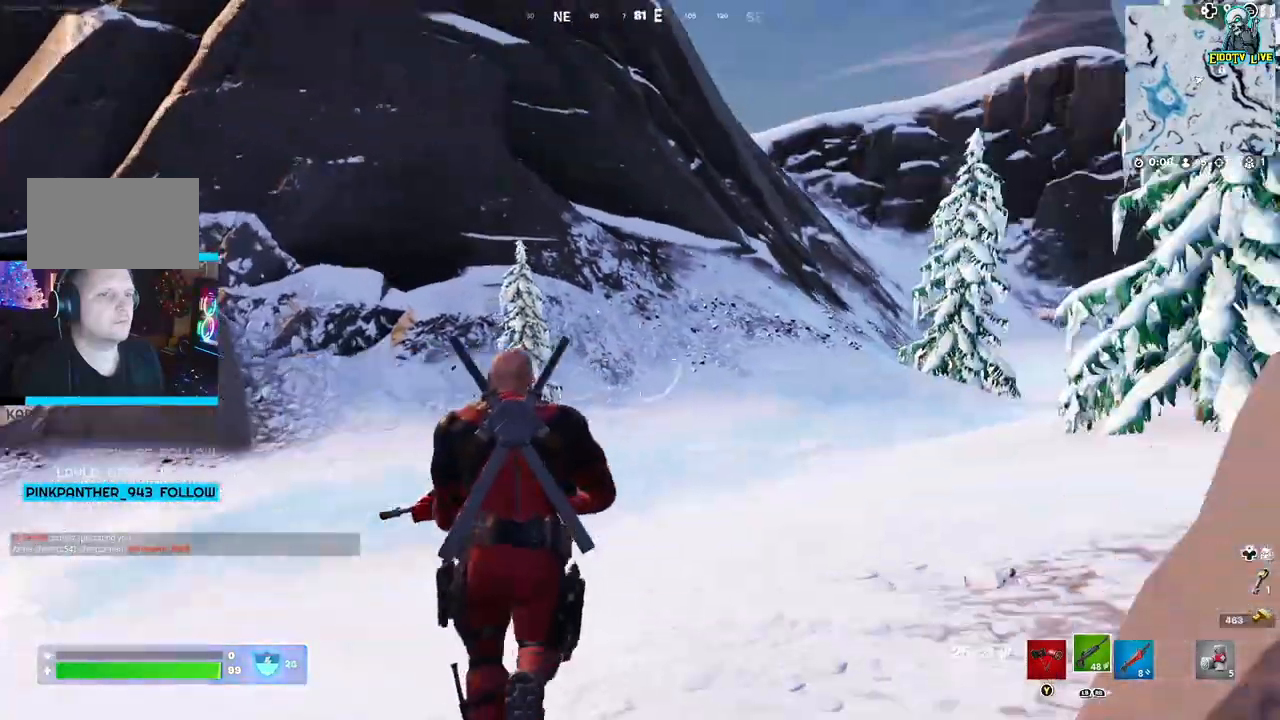
{"dt_ms": 500, "buttons": [], "left_stick": "up", "right_stick": "center", "events": [[467, "right_stick", "center"]]}